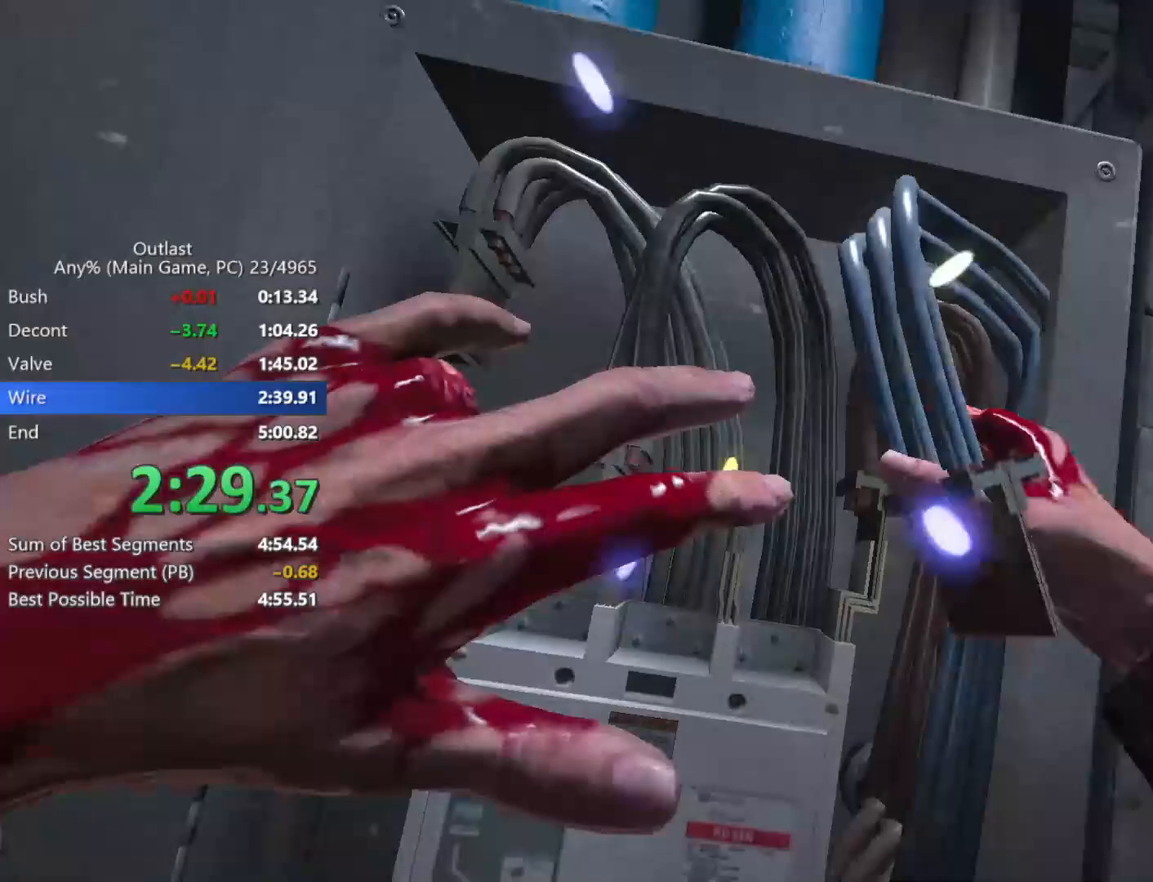
Gameplay with keyboard and mouse; each line is a JSON object with the keys and mouse buttons held at the frame after it. "events" lists presses ("down") and releases ("up") of "1", "2", "3", "4", "5", "a", "alt", "c", "ctrl", "d", "down", "e", "left", "q", "r", "return", "right", "s", "shift", "space", "tab", "up", "v", "w", "x", "z", "mouse_left", "mouse_middle", "mouse_right", "mouse_wheel_up" and "mouse_wheel_down" between this image and that frame as [ms after this image, input, new state], when the widget could be followed in between. "mouse_left", "mouse_middle", "mouse_right", "mouse_wheel_up", "mouse_wheel_down" = the "left", "middle", "right", "wheel_up", "wheel_down" buttons of the "mouse" list. No other keys are recorded. Mouse movement is not recorded.
{"keys": [], "mouse": [], "events": []}
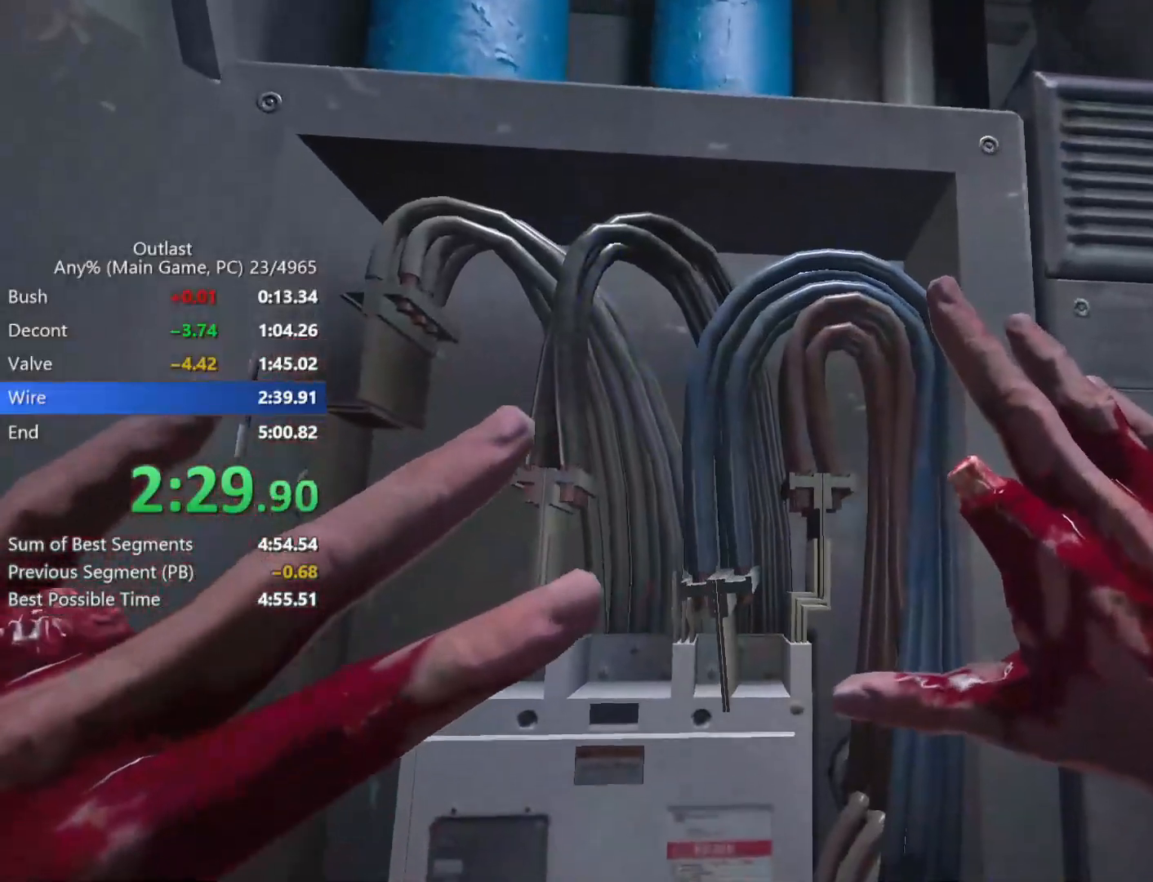
{"keys": [], "mouse": [], "events": []}
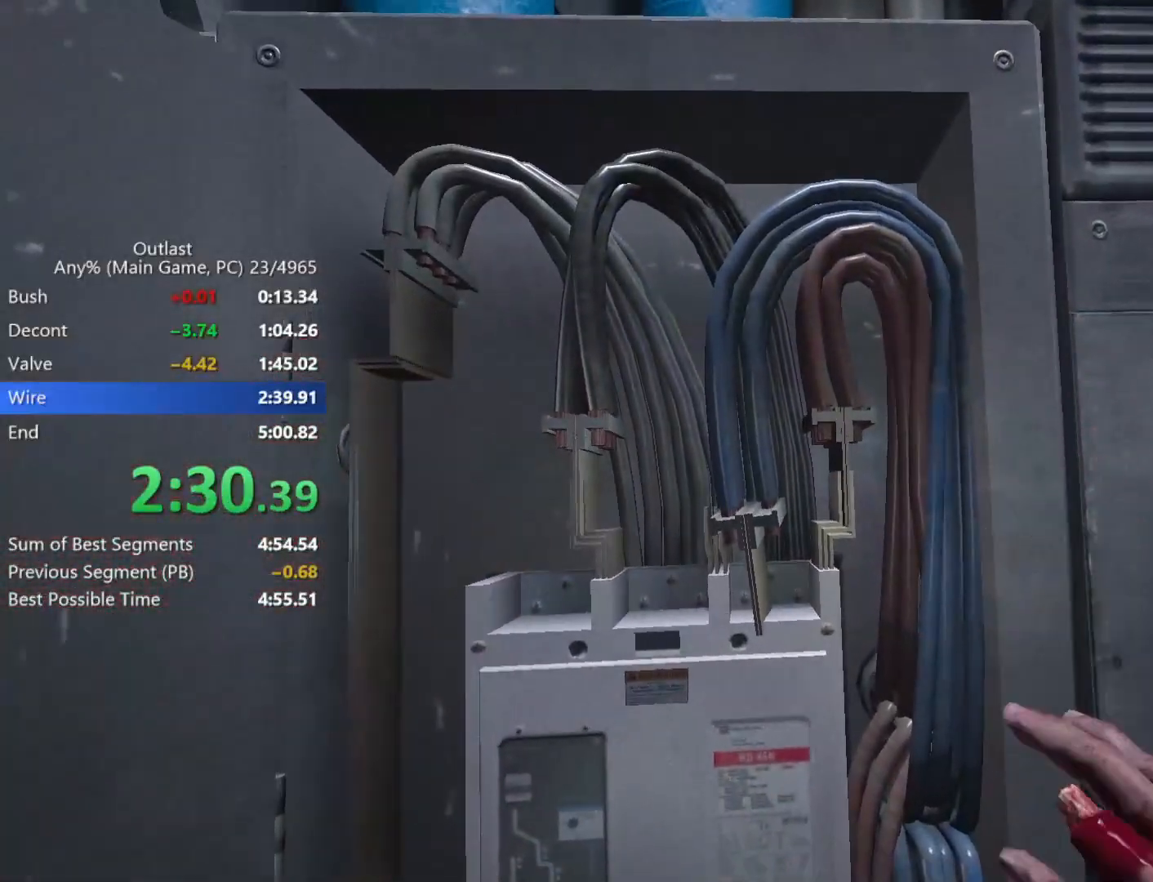
{"keys": [], "mouse": [], "events": []}
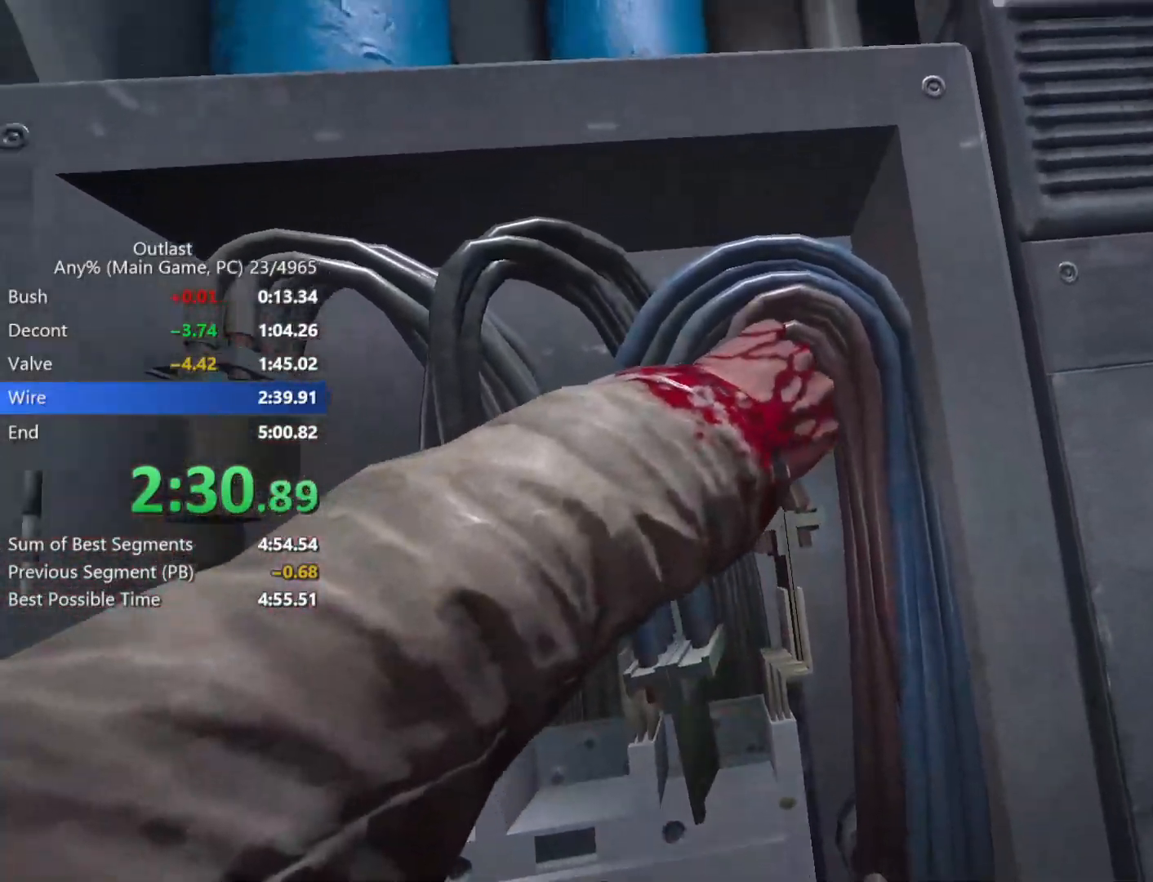
{"keys": [], "mouse": [], "events": []}
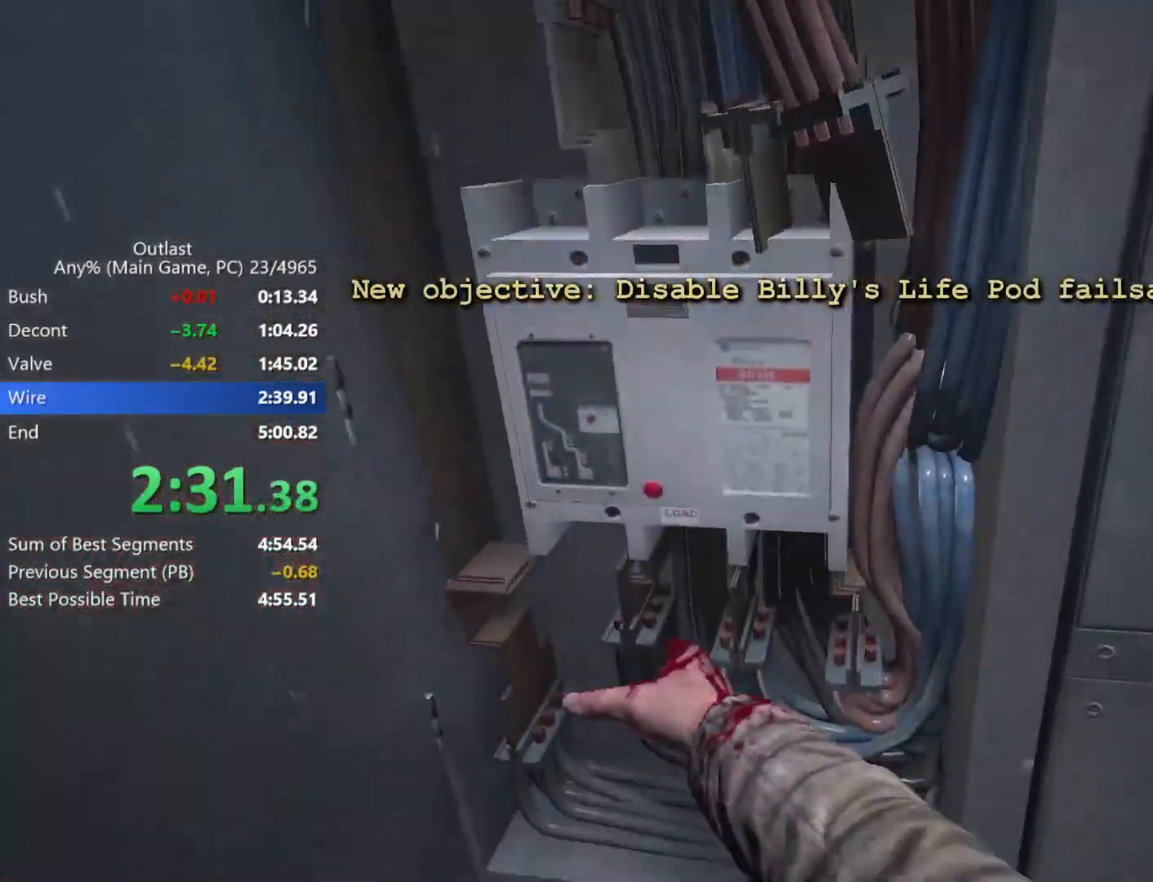
{"keys": [], "mouse": [], "events": []}
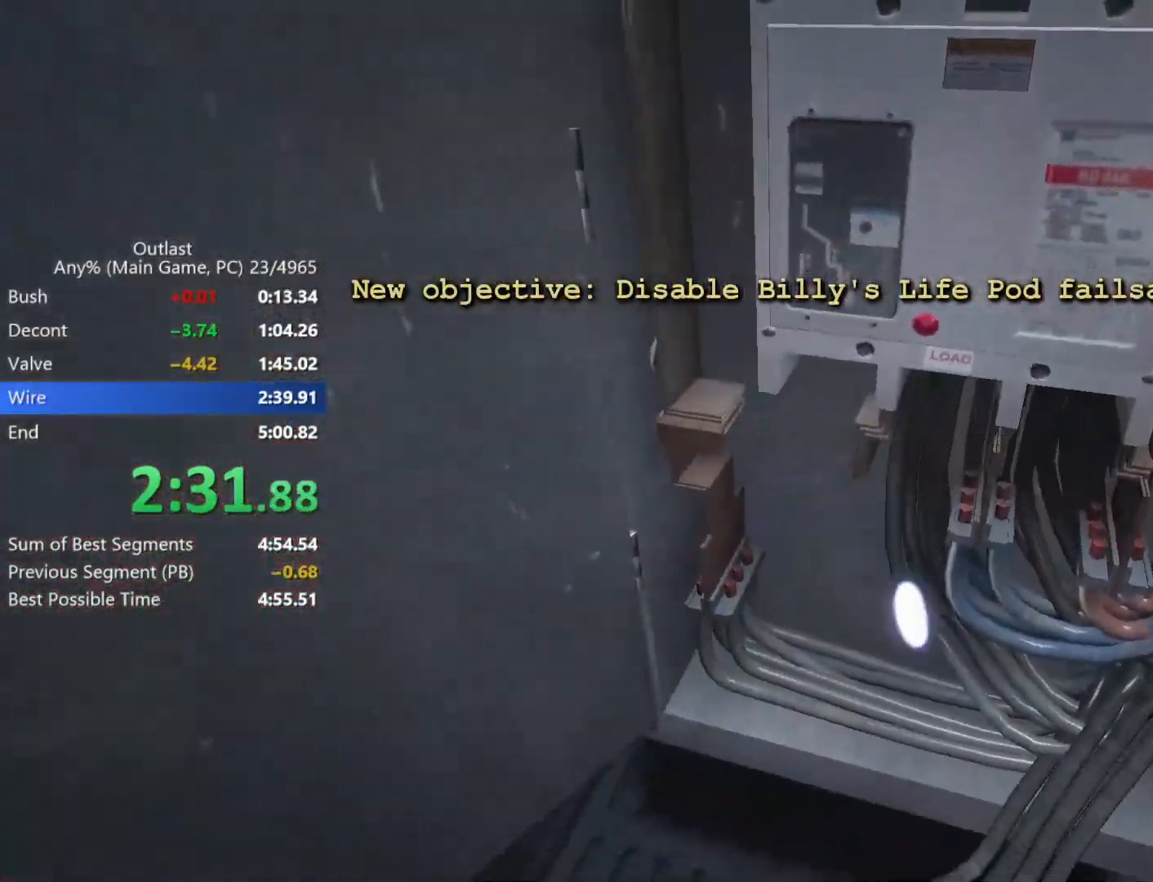
{"keys": [], "mouse": [], "events": []}
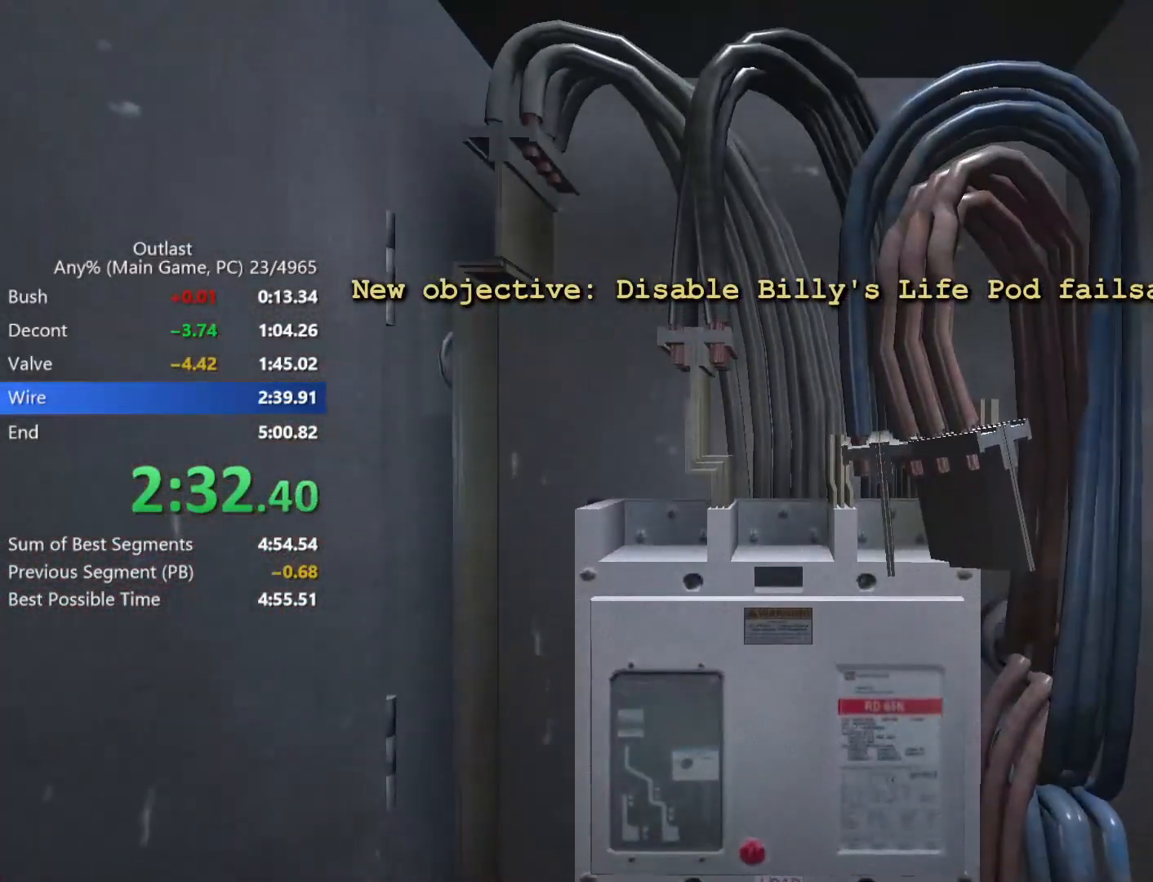
{"keys": [], "mouse": [], "events": [[167, "1", "down"], [267, "1", "up"], [400, "down", "down"], [450, "down", "up"]]}
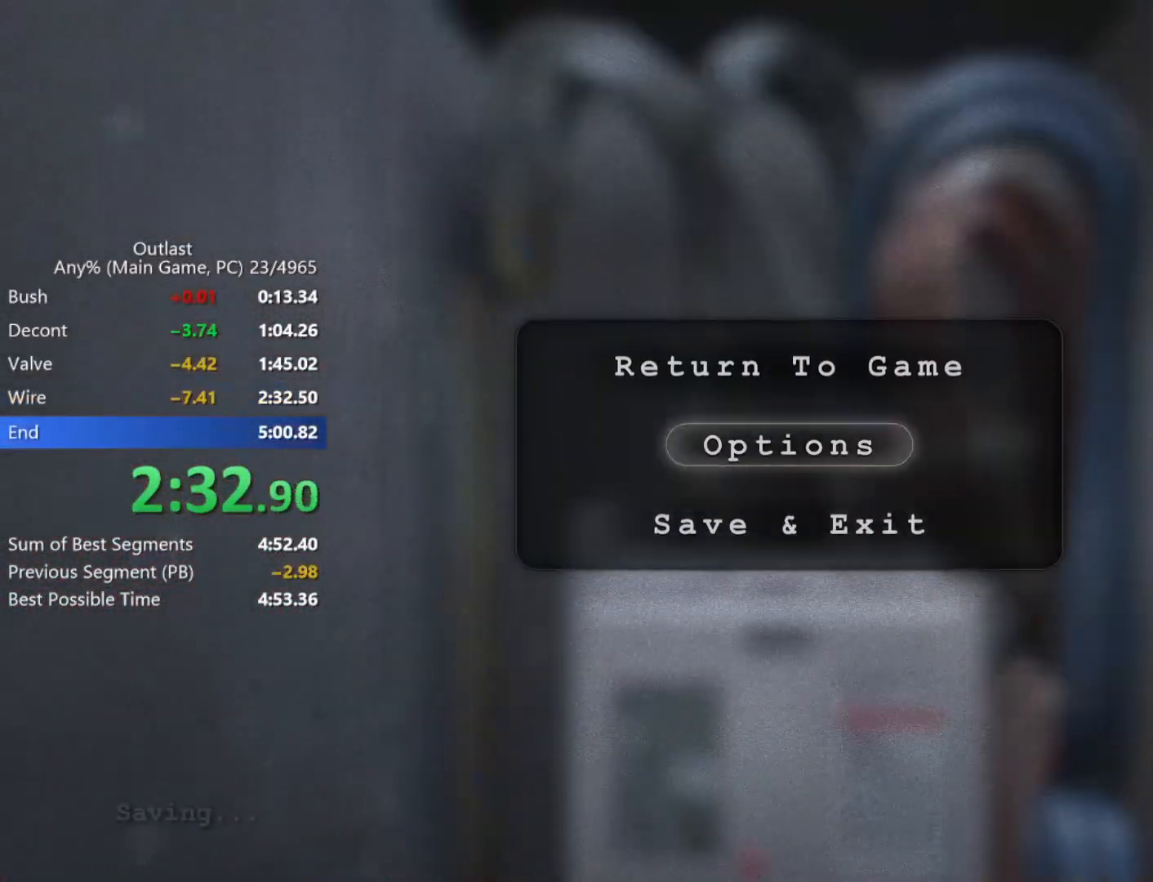
{"keys": [], "mouse": [], "events": [[50, "down", "down"], [83, "down", "up"], [133, "space", "down"], [233, "left", "down"], [233, "space", "up"], [283, "left", "up"], [317, "space", "down"], [367, "return", "down"], [367, "space", "up"], [467, "return", "up"]]}
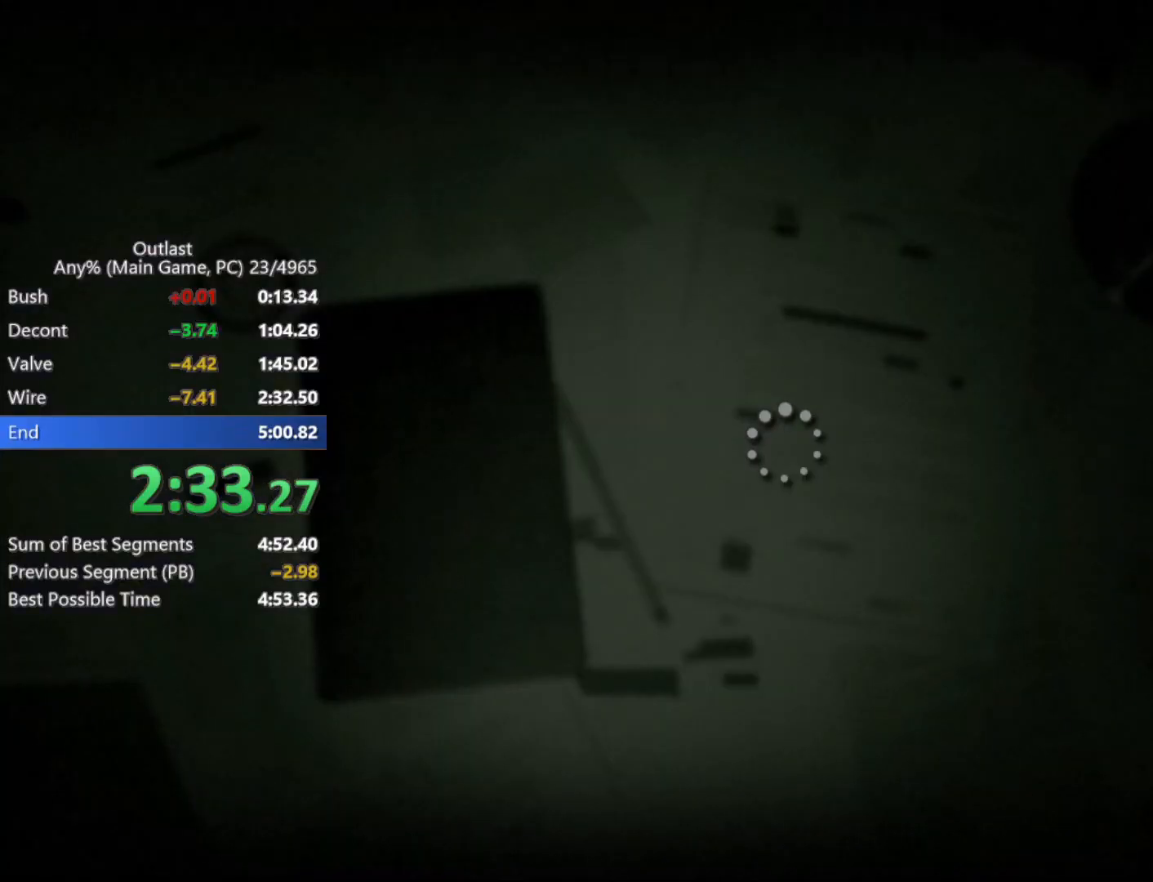
{"keys": ["return"], "mouse": [], "events": [[17, "return", "down"], [100, "return", "up"], [150, "return", "down"], [250, "return", "up"], [300, "return", "down"], [383, "return", "up"], [433, "return", "down"]]}
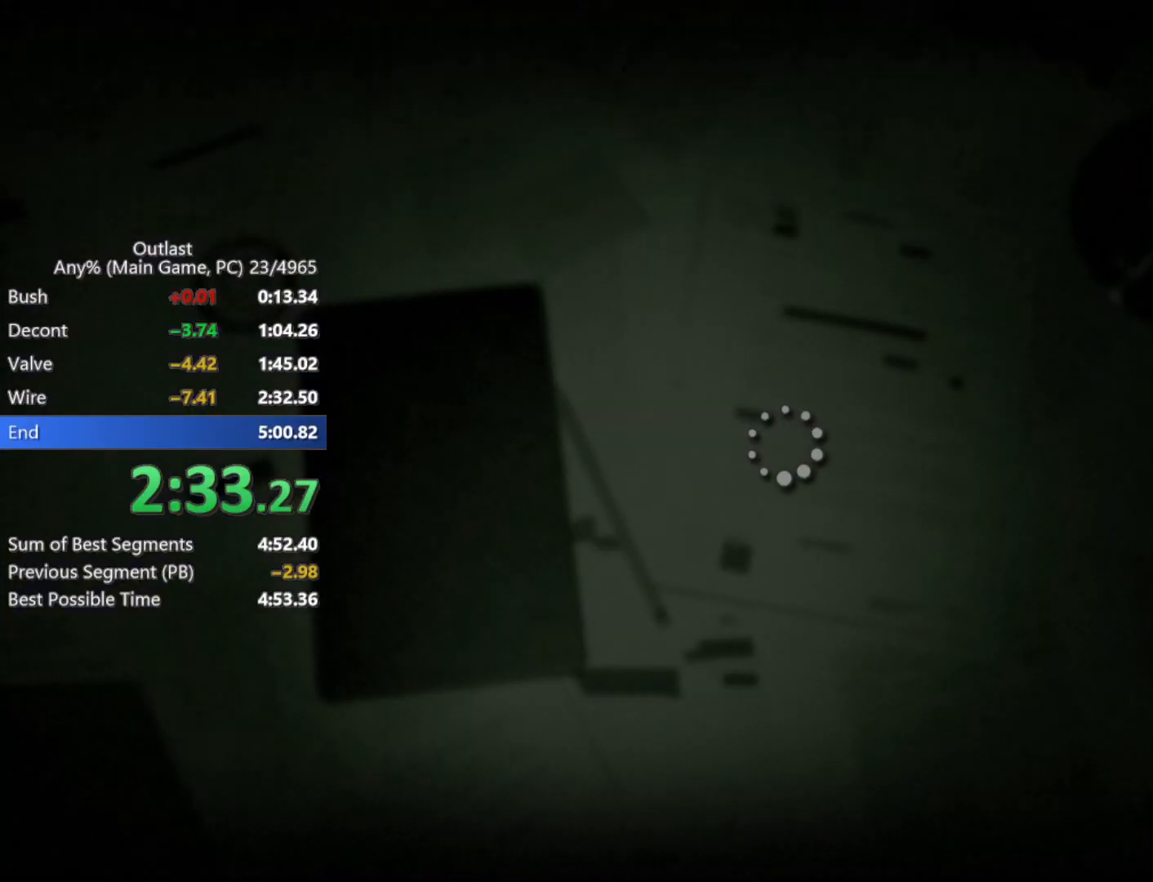
{"keys": [], "mouse": [], "events": [[33, "return", "up"], [117, "return", "down"], [167, "return", "up"], [267, "return", "down"], [317, "return", "up"], [350, "return", "down"], [450, "return", "up"]]}
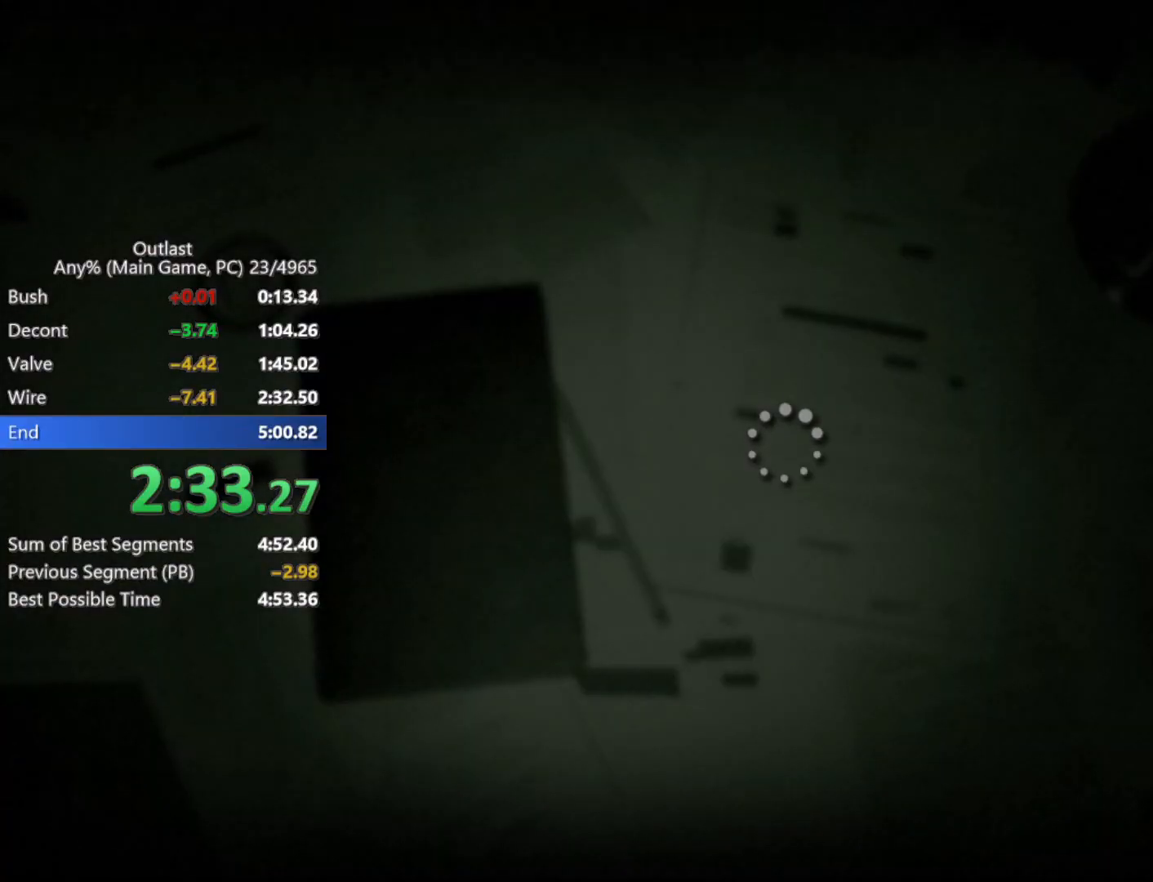
{"keys": ["shift", "w"], "mouse": [], "events": [[83, "shift", "down"], [83, "w", "down"], [133, "space", "down"], [283, "space", "up"]]}
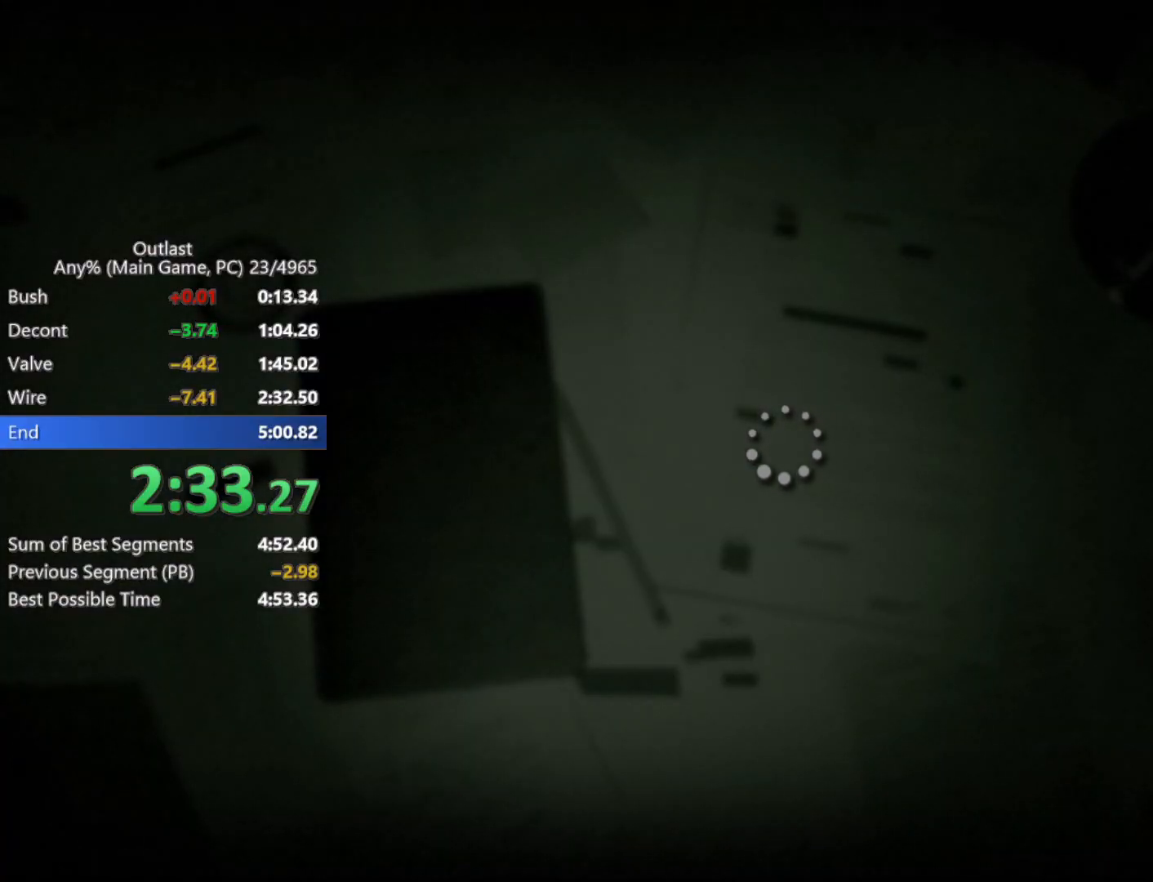
{"keys": ["shift", "w"], "mouse": [], "events": []}
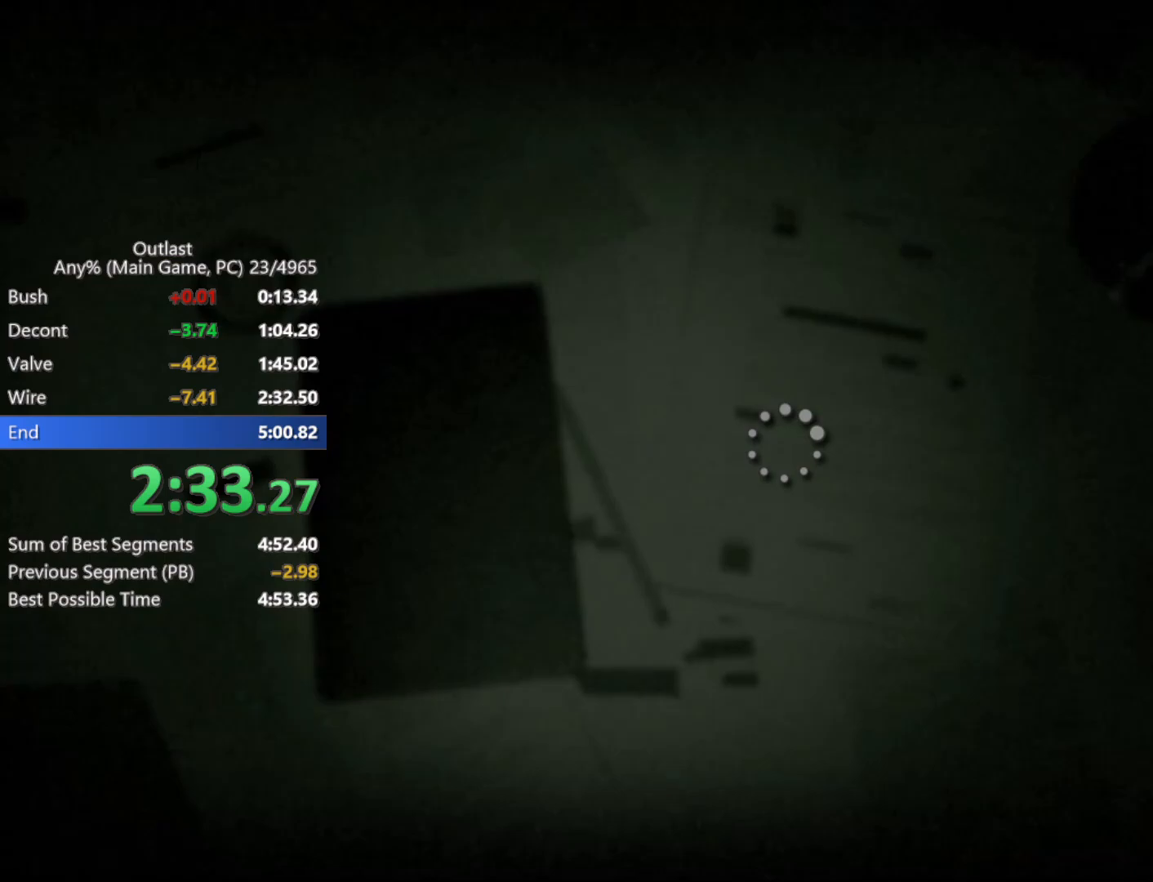
{"keys": ["shift", "w"], "mouse": [], "events": []}
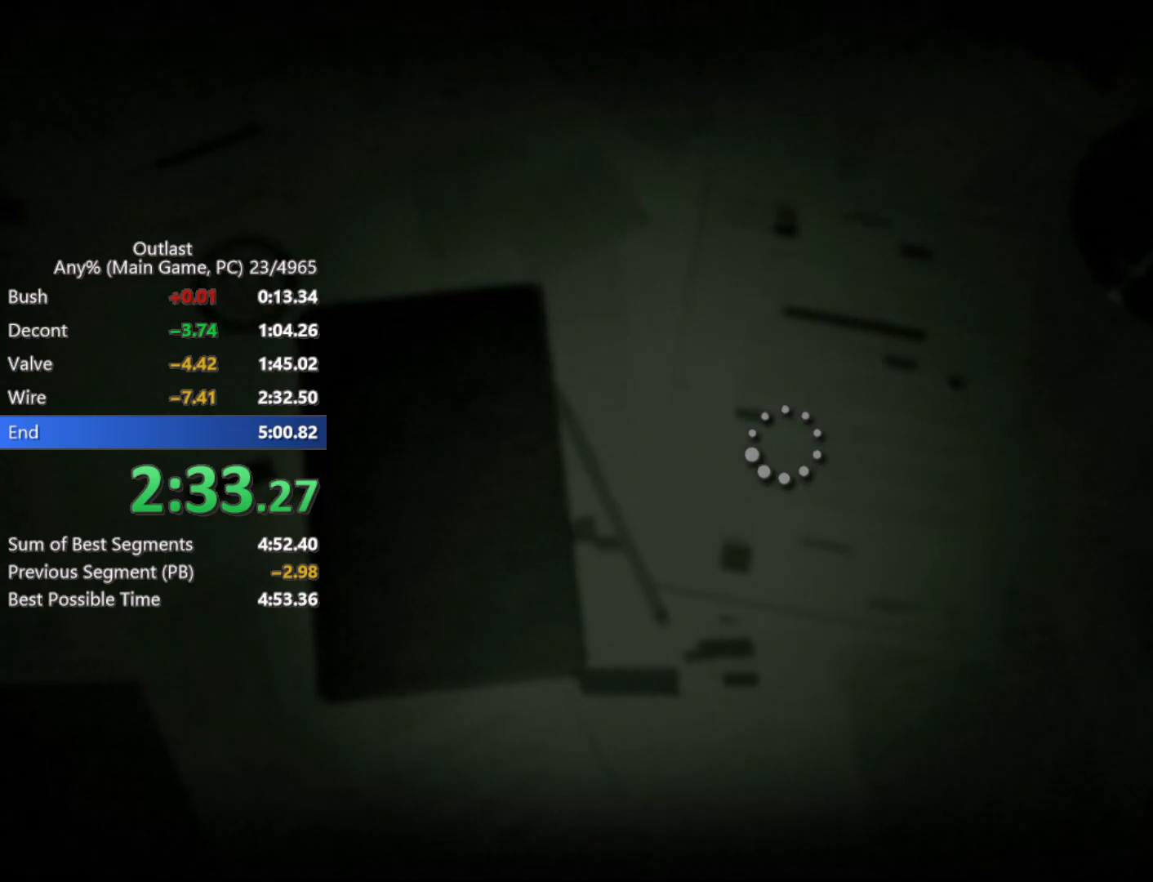
{"keys": ["shift", "w"], "mouse": [], "events": []}
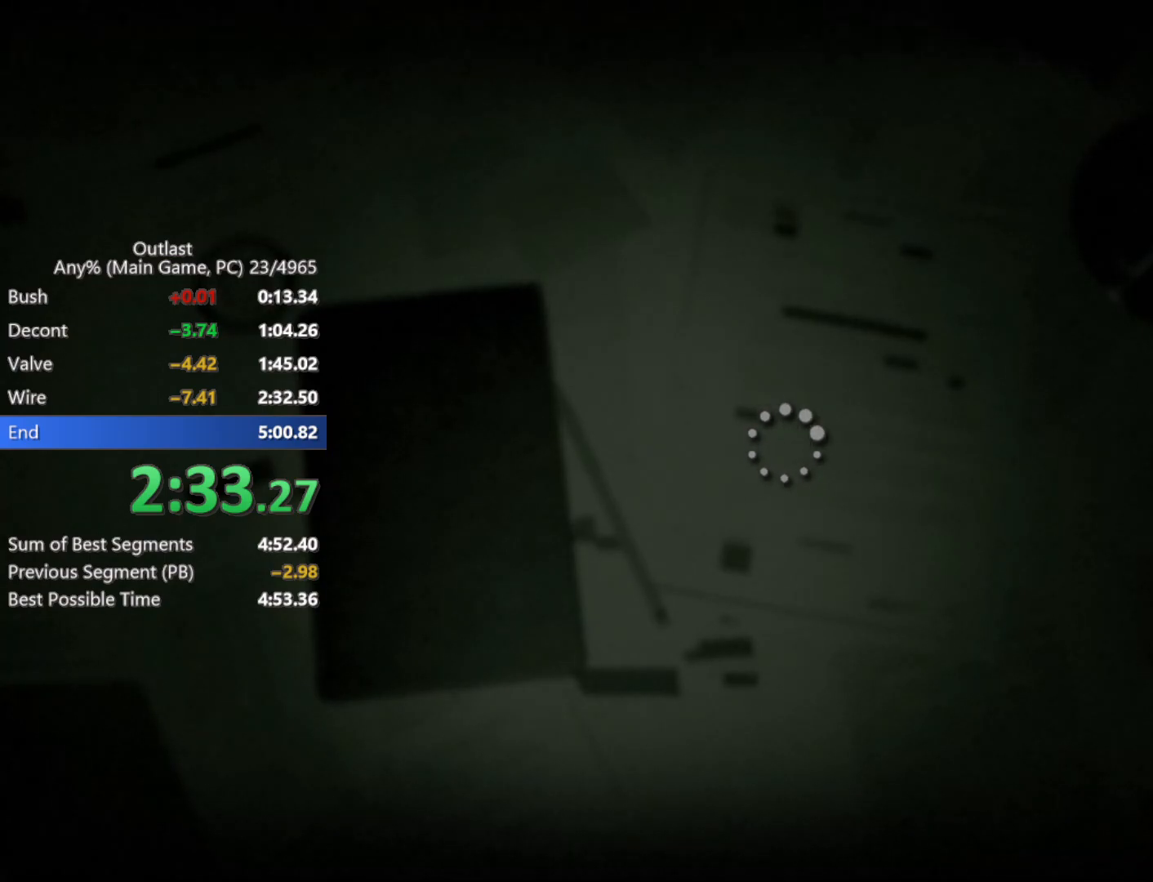
{"keys": ["shift", "w"], "mouse": [], "events": []}
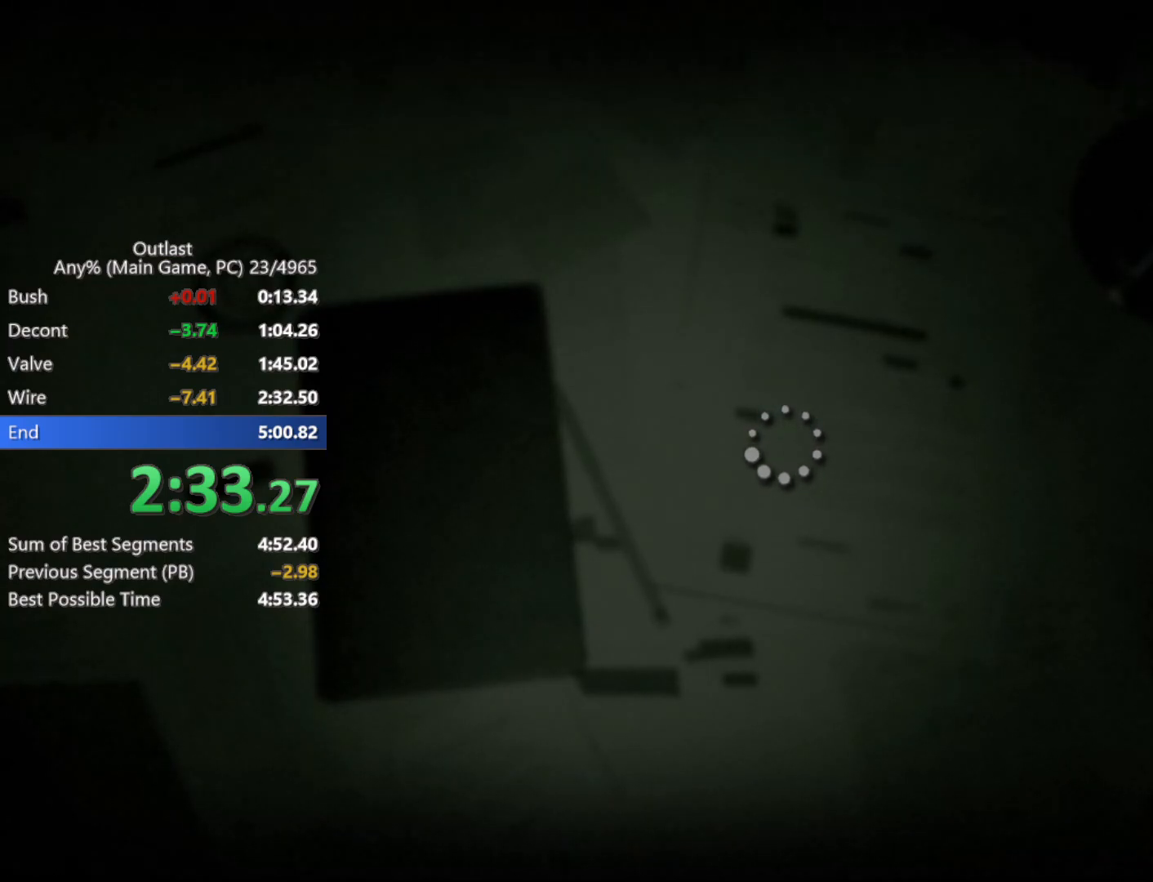
{"keys": ["shift", "w"], "mouse": [], "events": []}
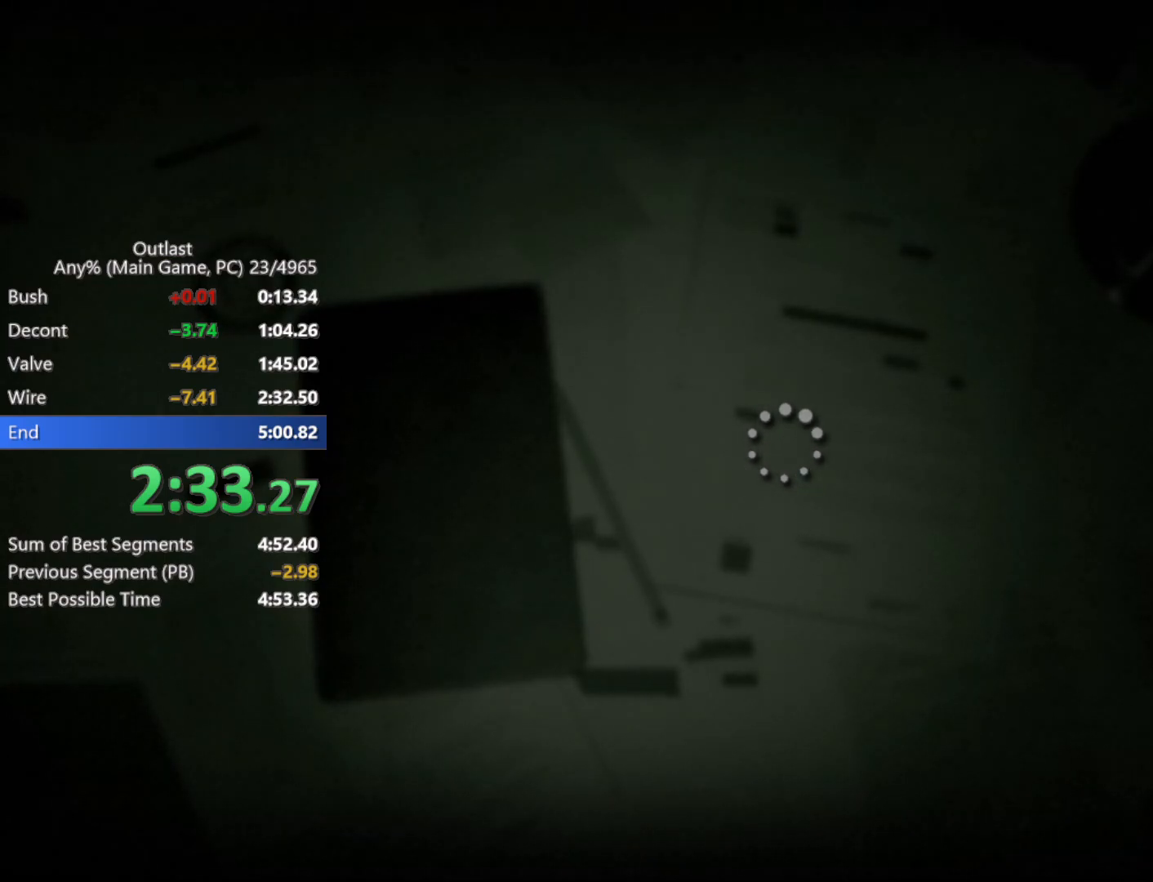
{"keys": ["shift", "w"], "mouse": [], "events": []}
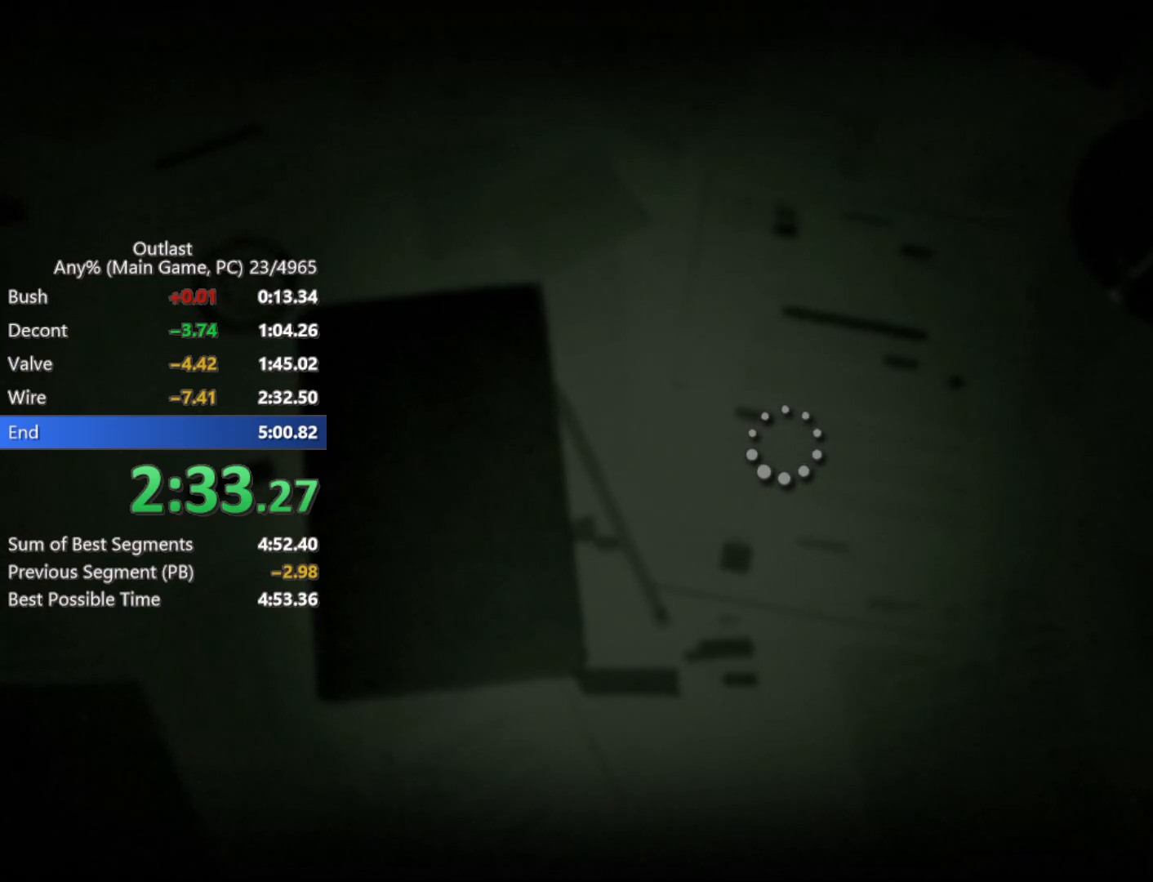
{"keys": ["shift", "w"], "mouse": [], "events": []}
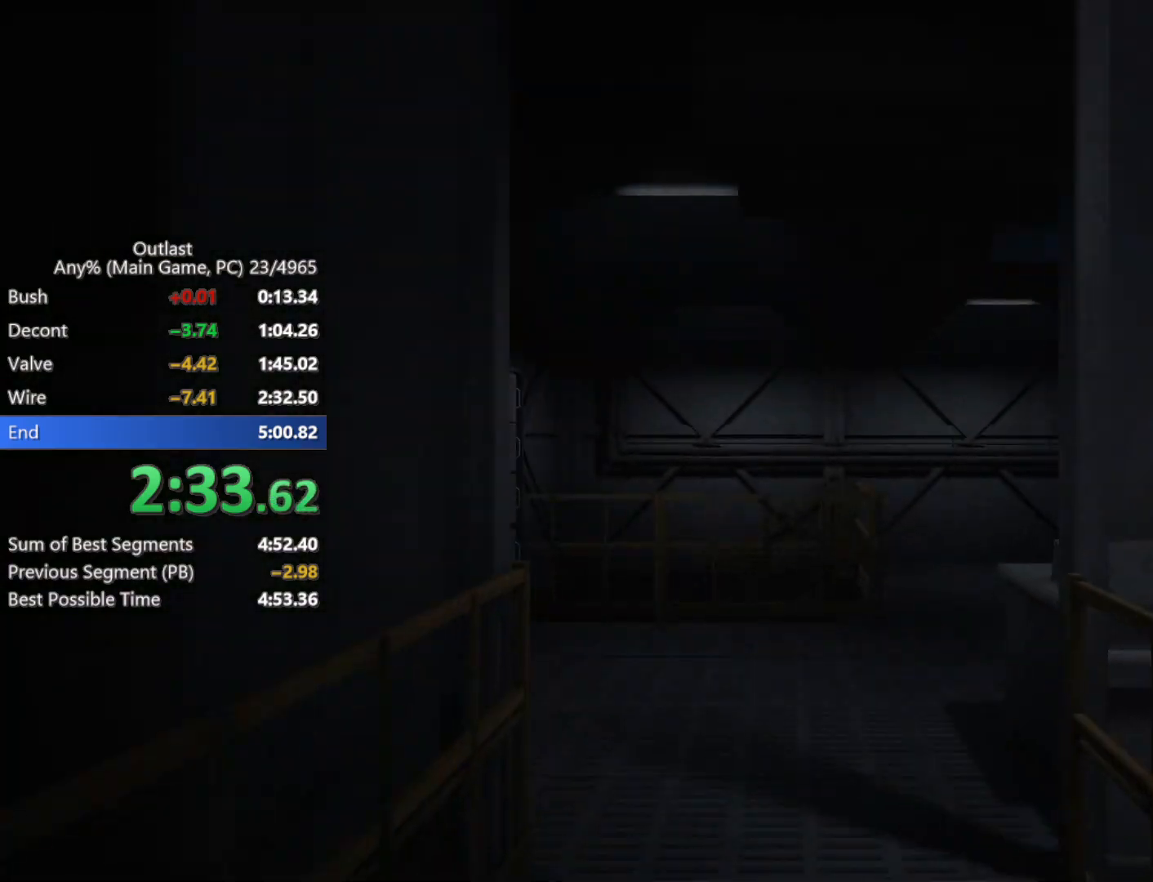
{"keys": ["shift", "w"], "mouse": [], "events": [[67, "d", "down"], [117, "space", "down"], [217, "space", "up"], [267, "d", "up"]]}
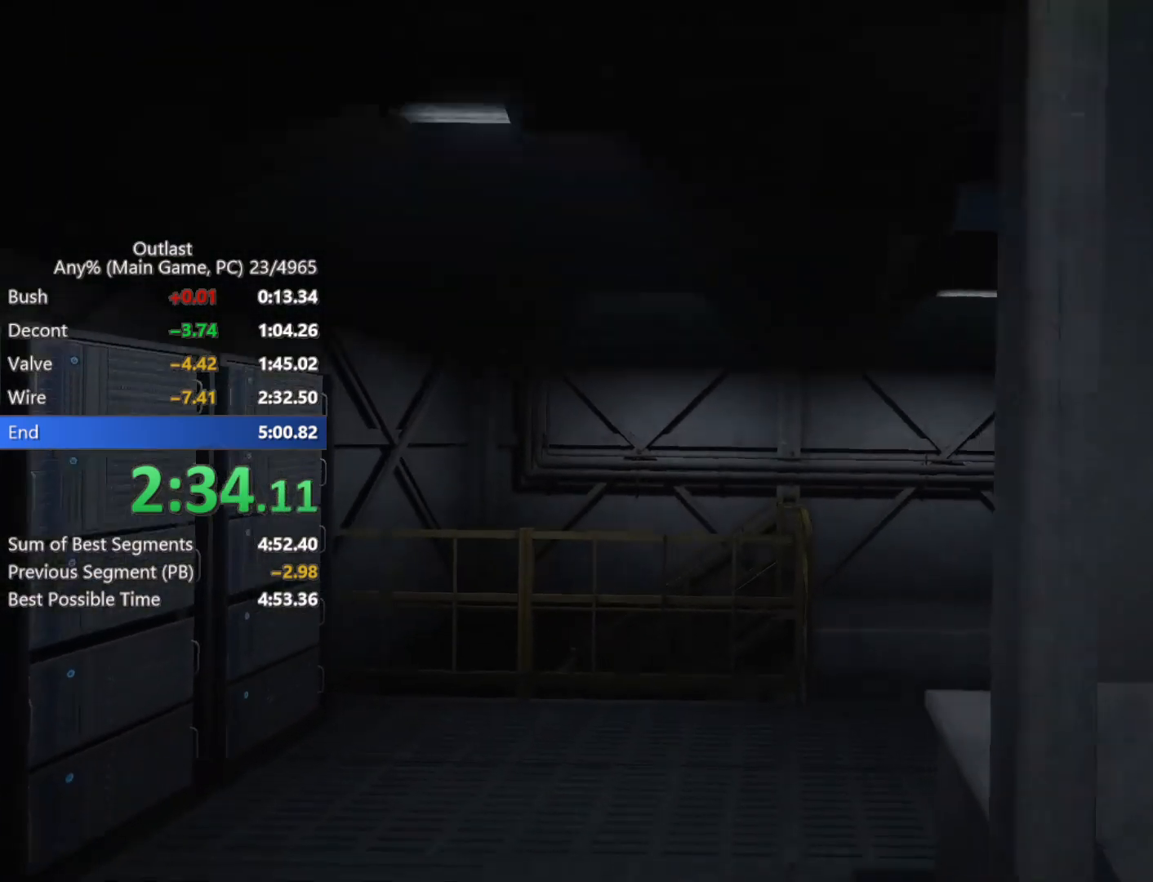
{"keys": ["shift", "w"], "mouse": [], "events": [[183, "space", "down"], [283, "space", "up"]]}
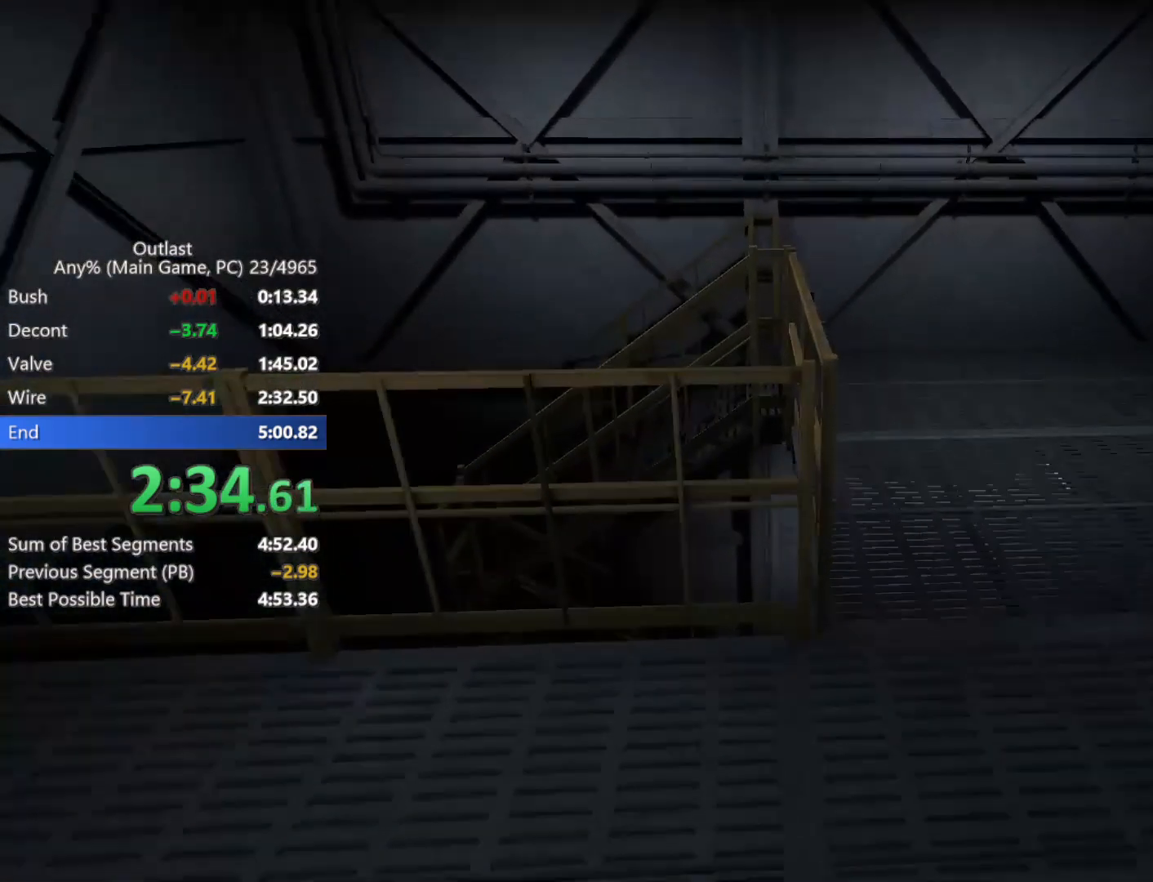
{"keys": ["shift", "w"], "mouse": [], "events": [[250, "space", "down"], [433, "space", "up"]]}
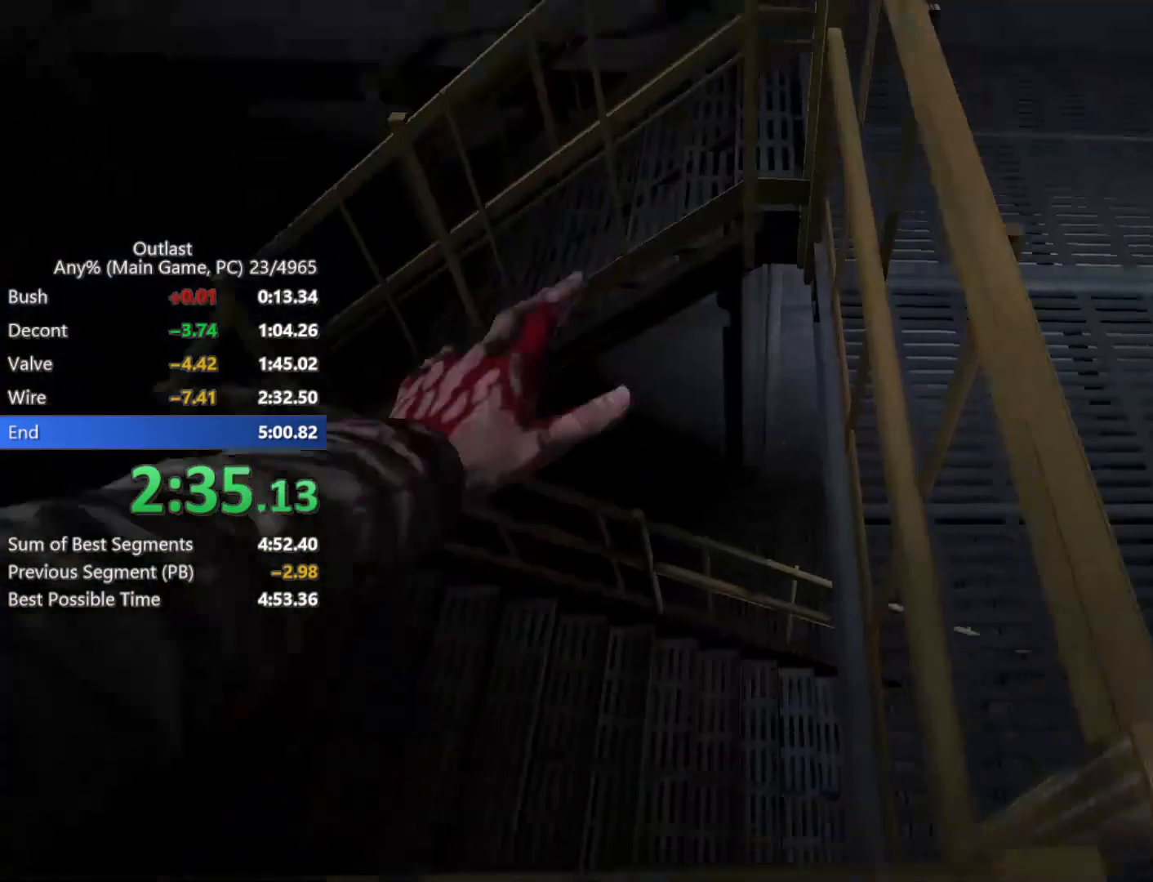
{"keys": ["s", "shift"], "mouse": [], "events": [[117, "w", "up"], [217, "s", "down"]]}
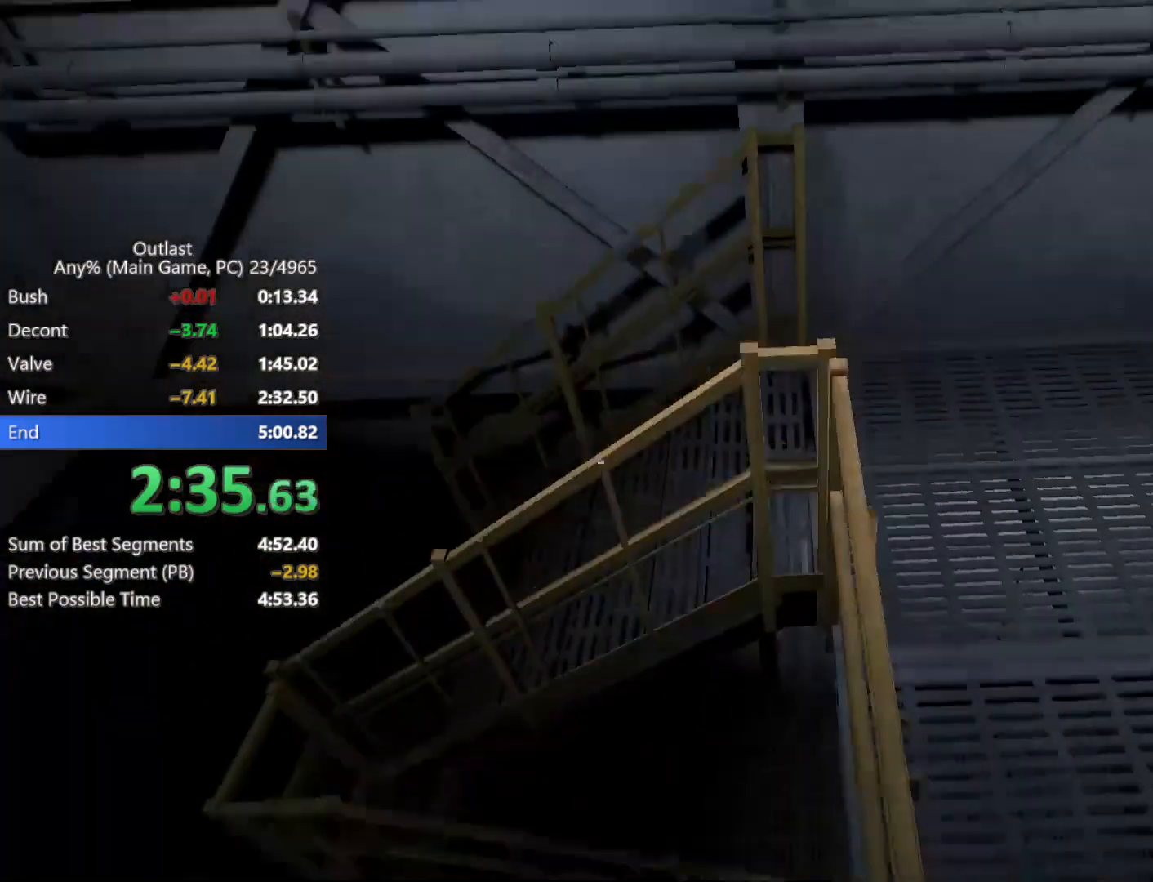
{"keys": ["s", "shift"], "mouse": [], "events": [[283, "space", "down"], [417, "space", "up"]]}
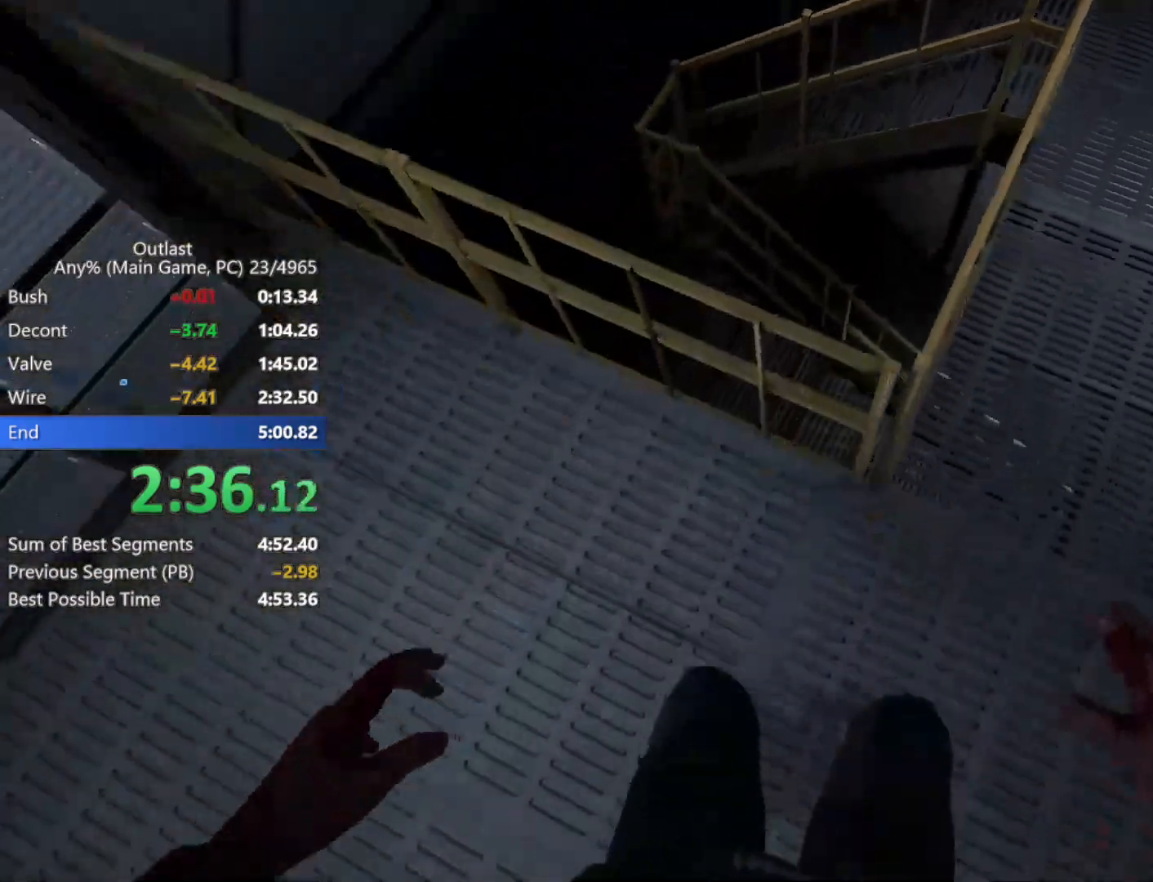
{"keys": ["d", "shift"], "mouse": [], "events": [[100, "d", "down"], [333, "s", "up"]]}
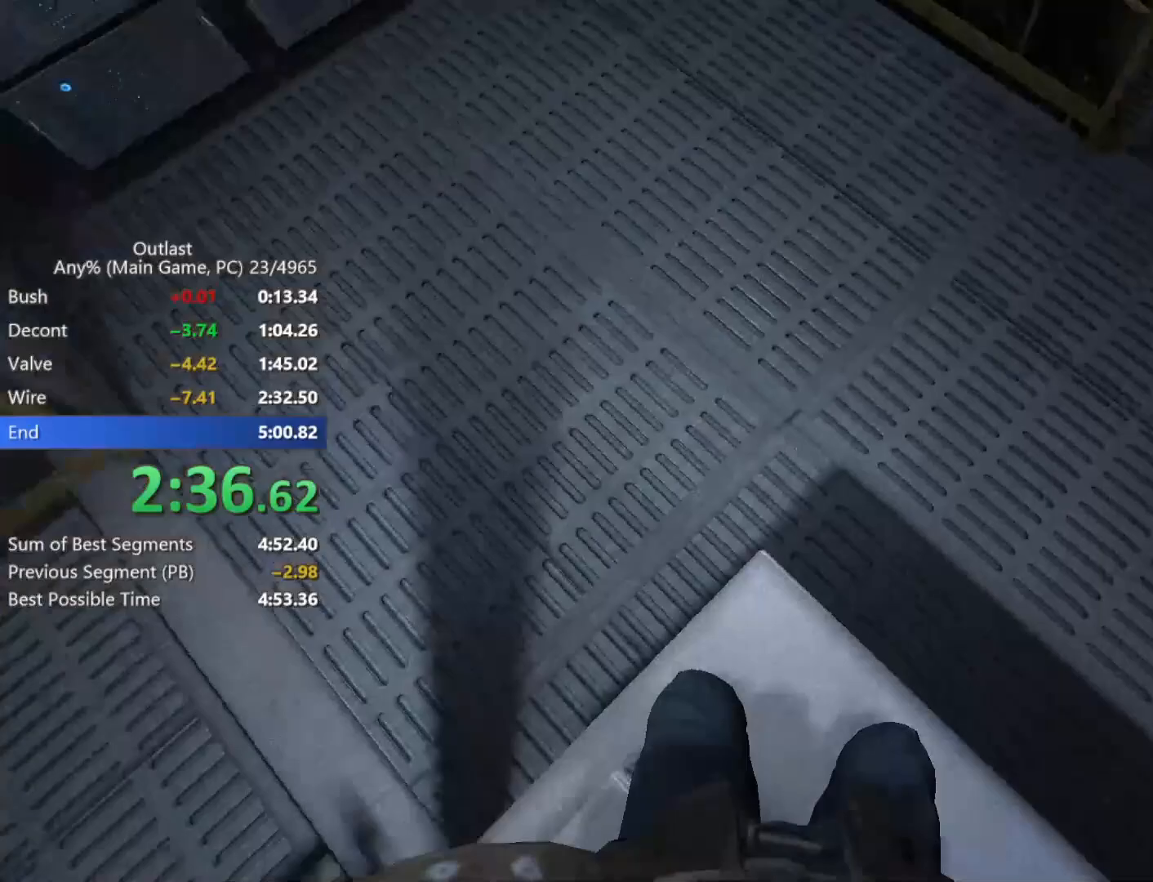
{"keys": ["shift", "w"], "mouse": [], "events": [[67, "w", "down"], [117, "d", "up"], [317, "space", "down"], [450, "space", "up"]]}
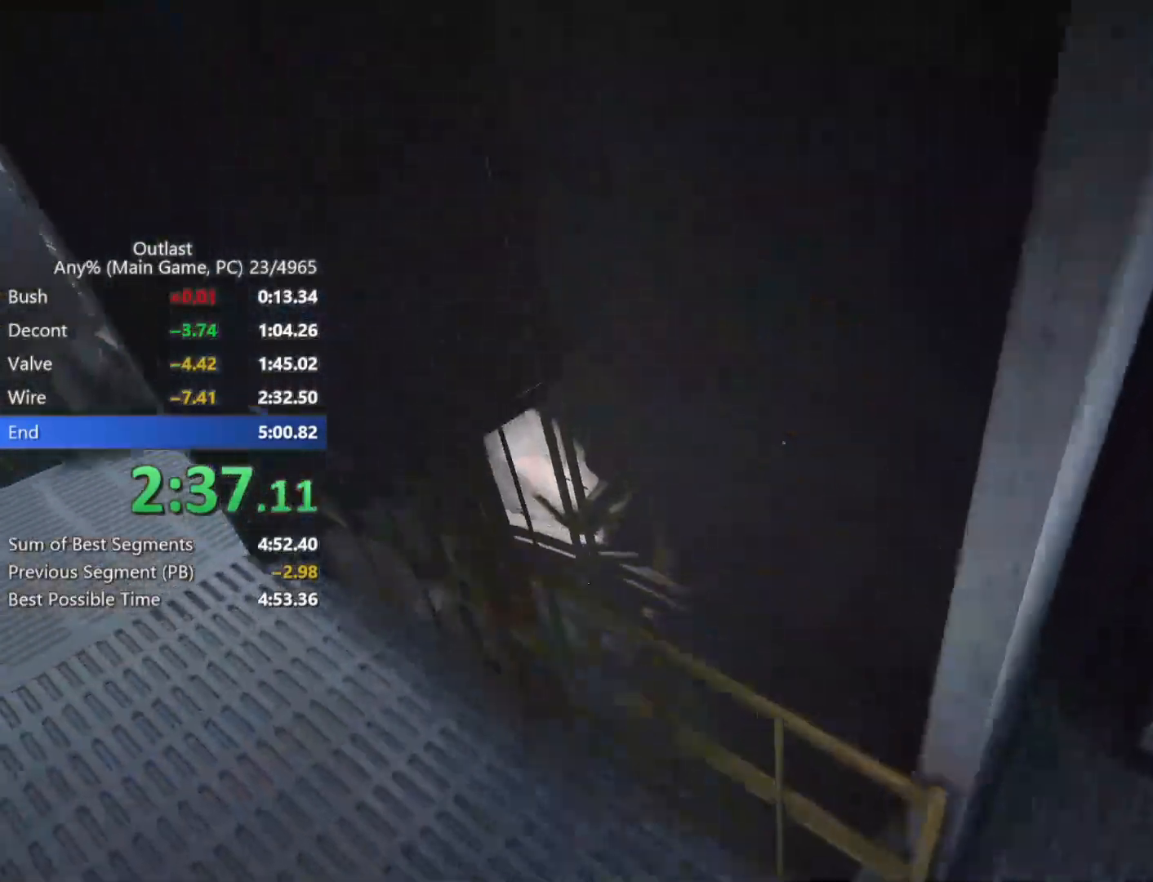
{"keys": ["shift", "w"], "mouse": [], "events": []}
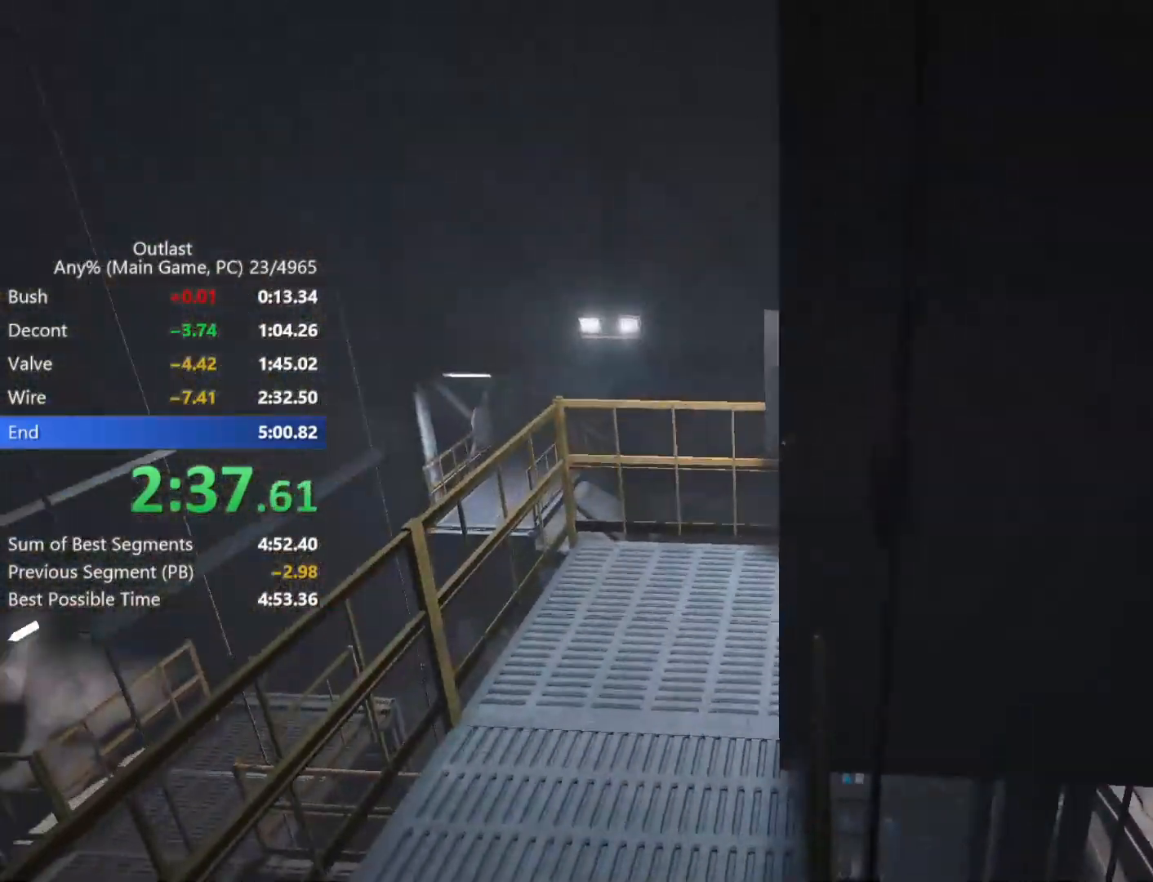
{"keys": ["shift", "w"], "mouse": [], "events": []}
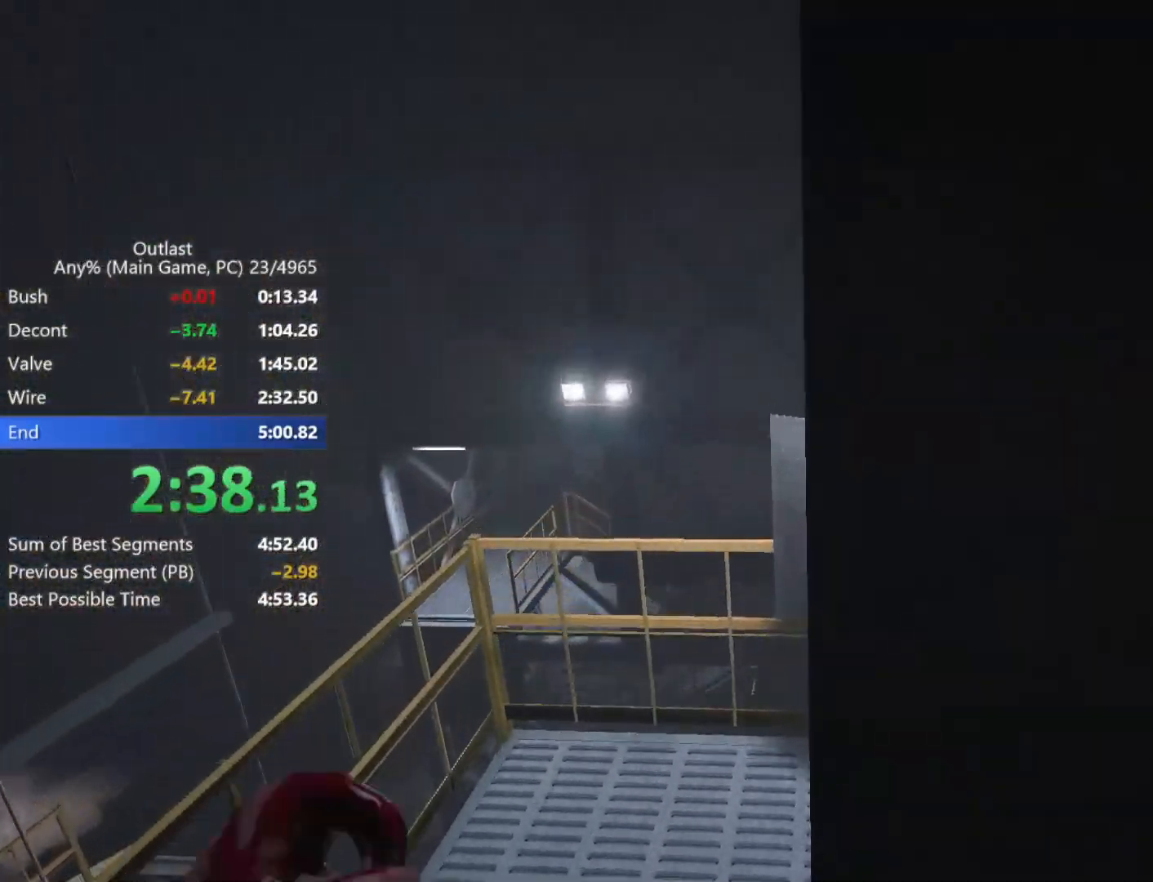
{"keys": ["shift", "space", "w"], "mouse": [], "events": [[33, "a", "down"], [33, "space", "down"], [217, "space", "up"], [350, "a", "up"], [500, "space", "down"]]}
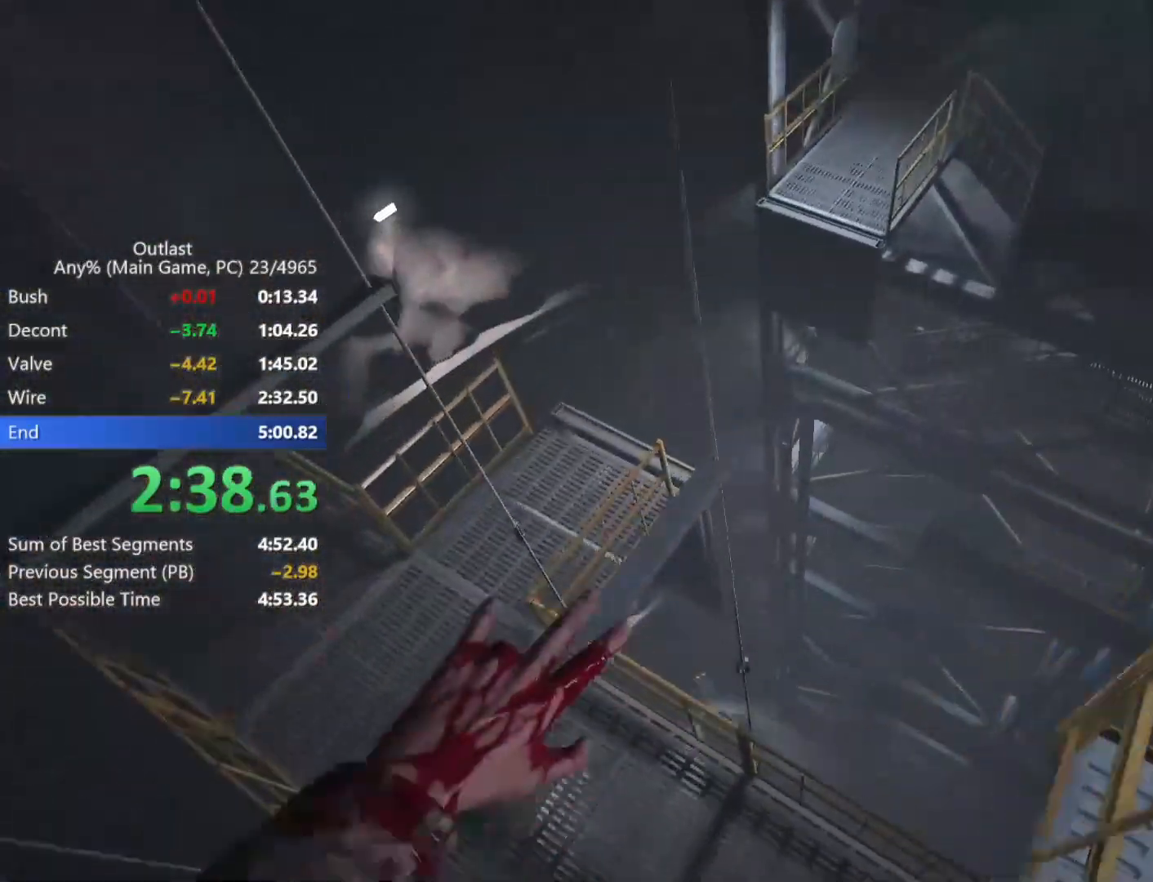
{"keys": ["shift", "w"], "mouse": [], "events": [[133, "space", "up"], [233, "space", "down"], [317, "space", "up"]]}
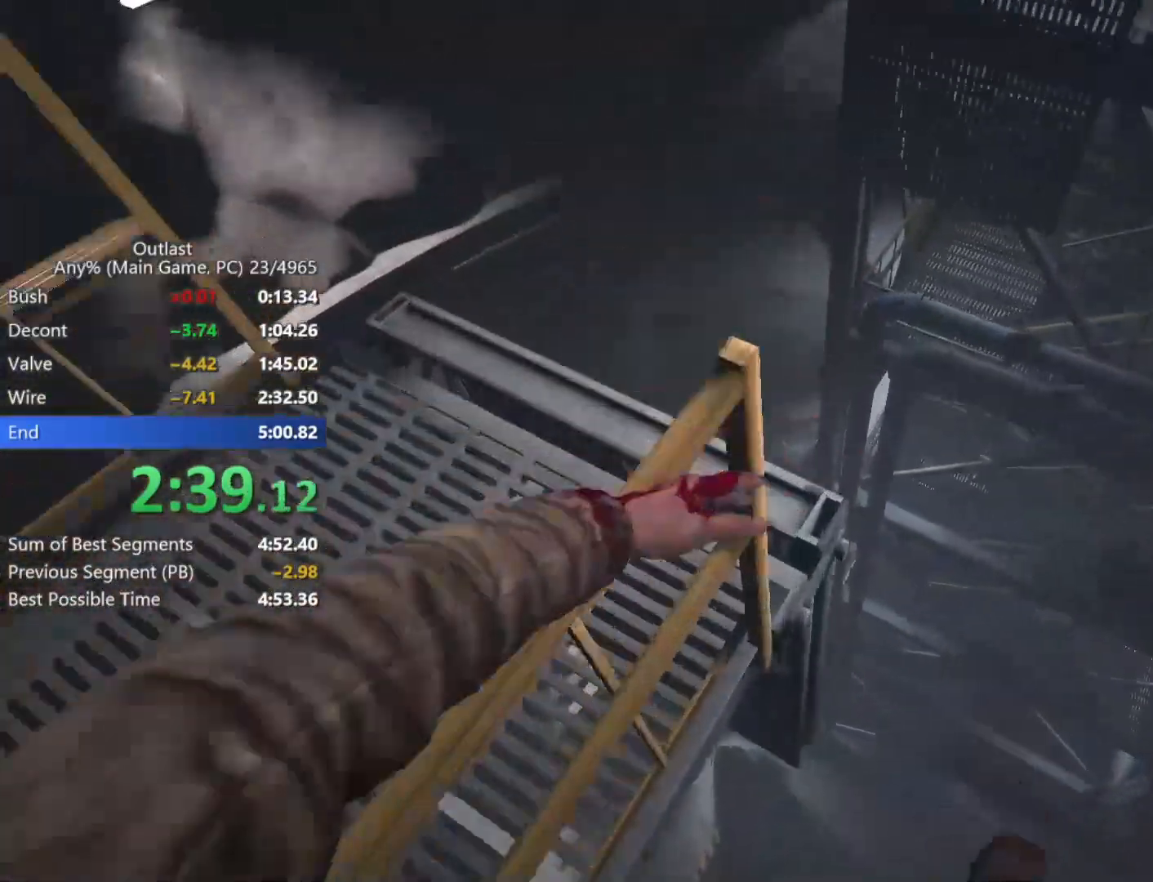
{"keys": [], "mouse": [], "events": [[50, "shift", "up"], [100, "w", "up"]]}